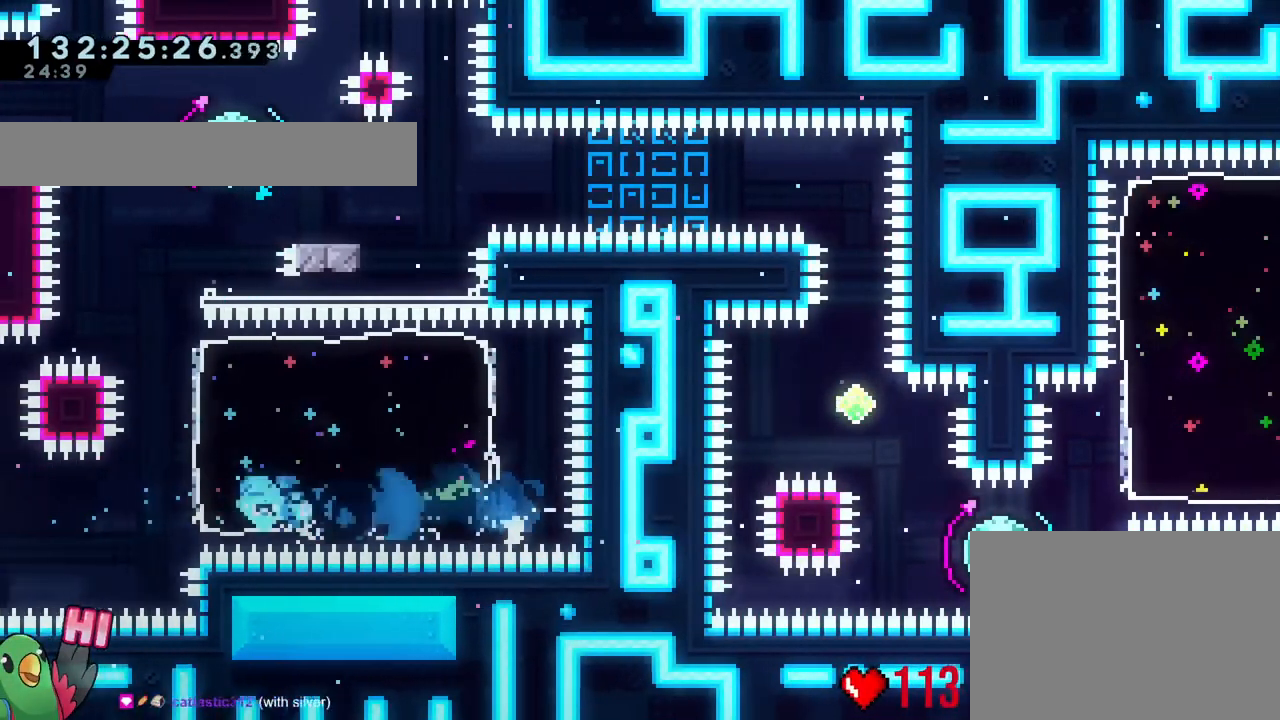
Gameplay with a controller (Nintendo layout); each line is a JSON object with the inputs held at the frame after it. "events" lists button and stick changes between this image and that frame as [ms after this image, input, new state], when the widget could be followed in between. Not read: HOME L1 L3 R1 R3.
{"buttons": ["B"], "left_stick": "right", "right_stick": "center"}
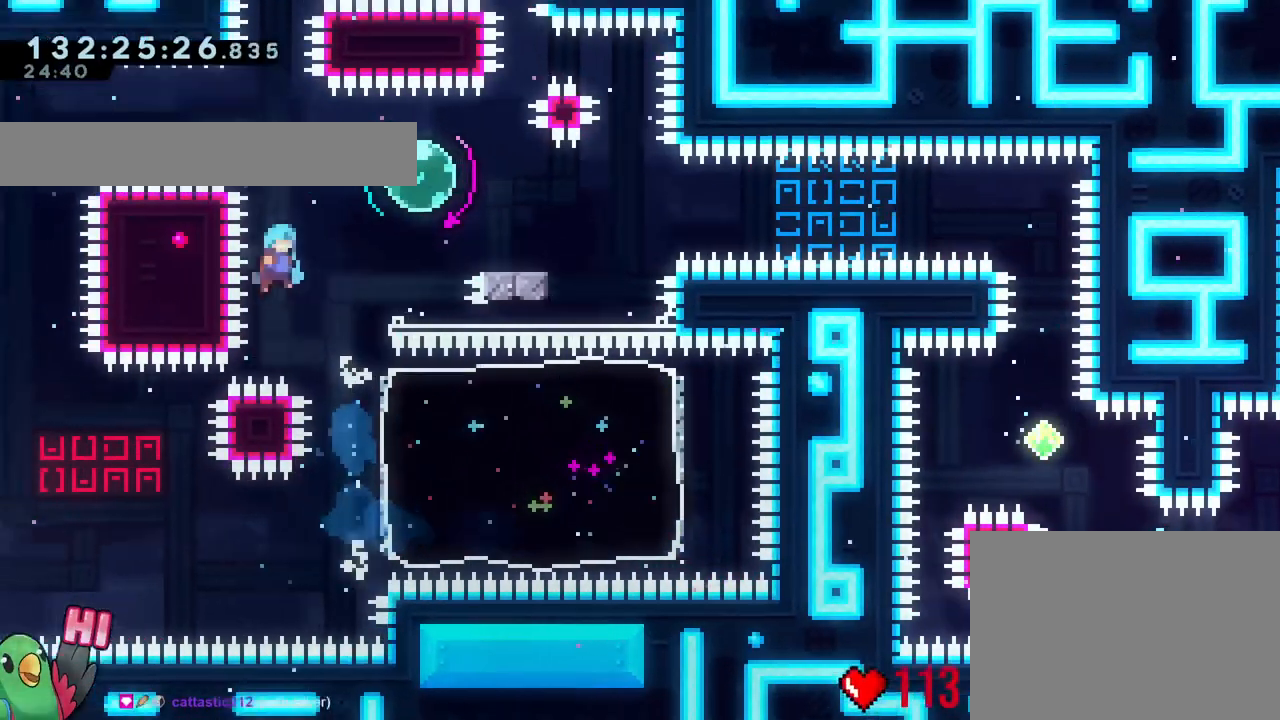
{"buttons": [], "left_stick": "right", "right_stick": "center", "events": [[417, "B", "up"]]}
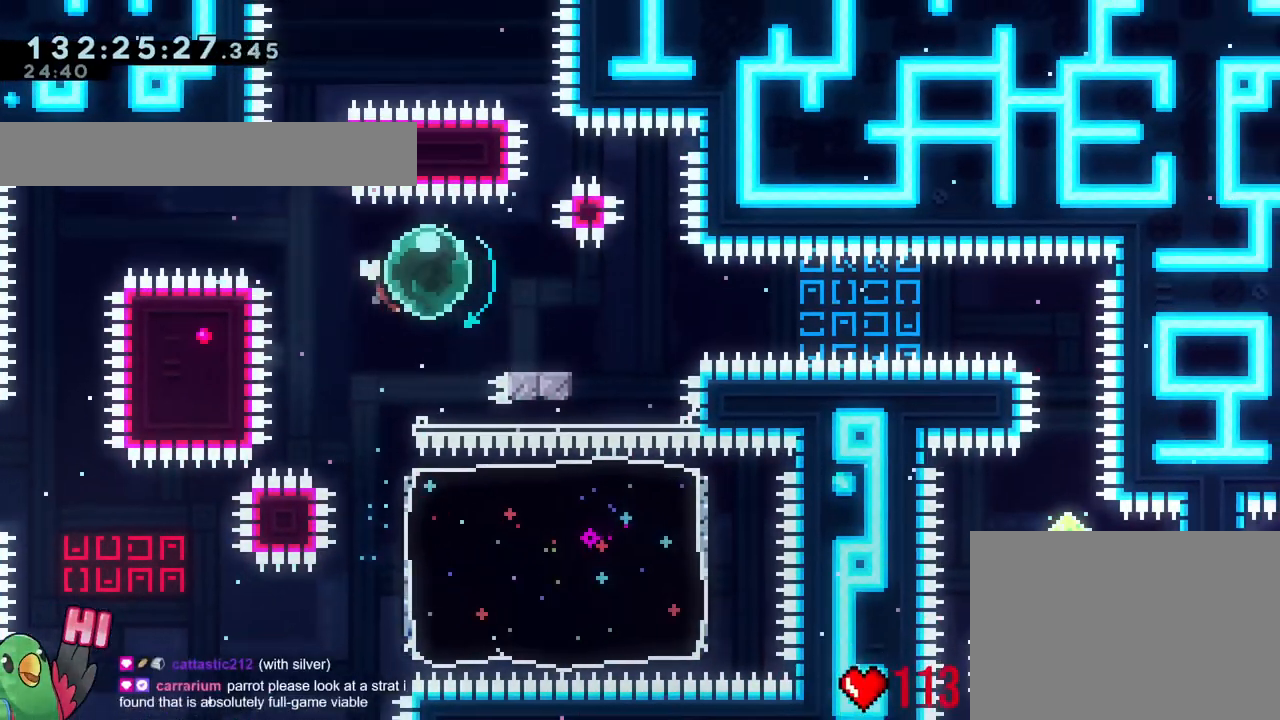
{"buttons": ["B"], "left_stick": "right", "right_stick": "center", "events": [[50, "Y", "down"], [50, "left_stick", "up-left"], [167, "Y", "up"], [201, "left_stick", "center"], [217, "L2", "down"], [234, "L2", "up"], [251, "B", "down"], [251, "left_stick", "right"]]}
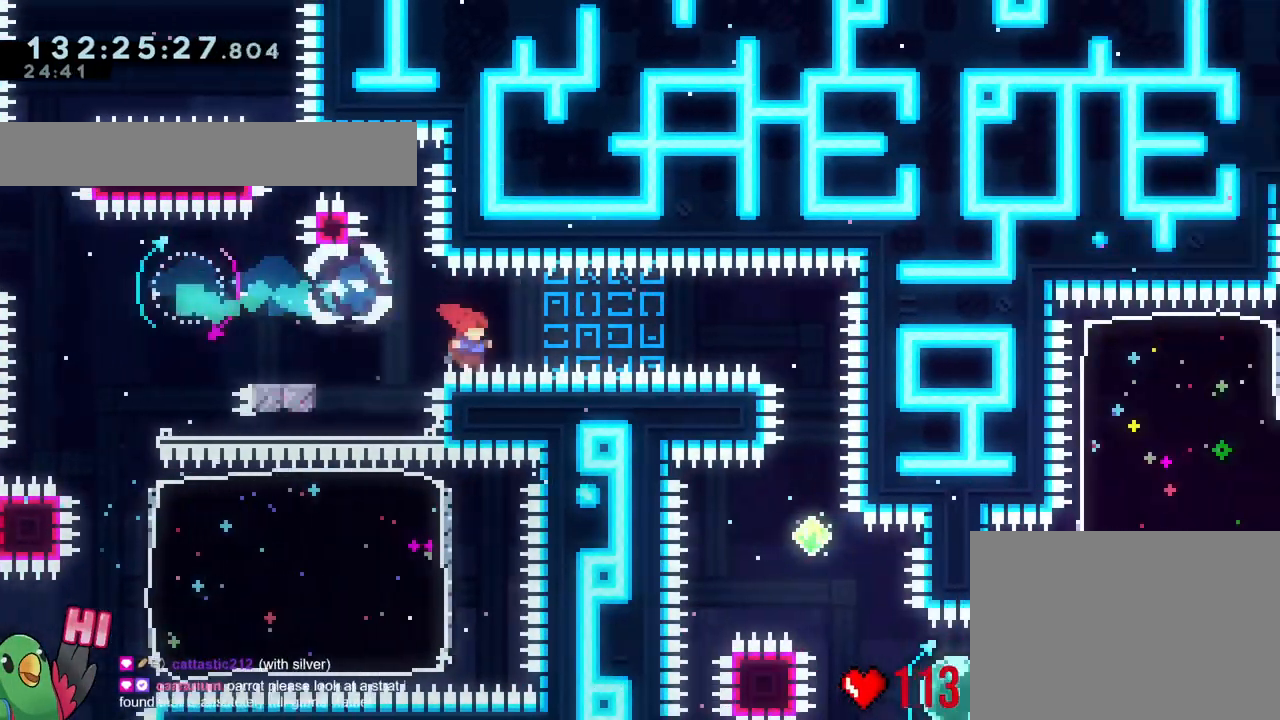
{"buttons": [], "left_stick": "center", "right_stick": "center", "events": [[84, "B", "up"], [134, "left_stick", "center"]]}